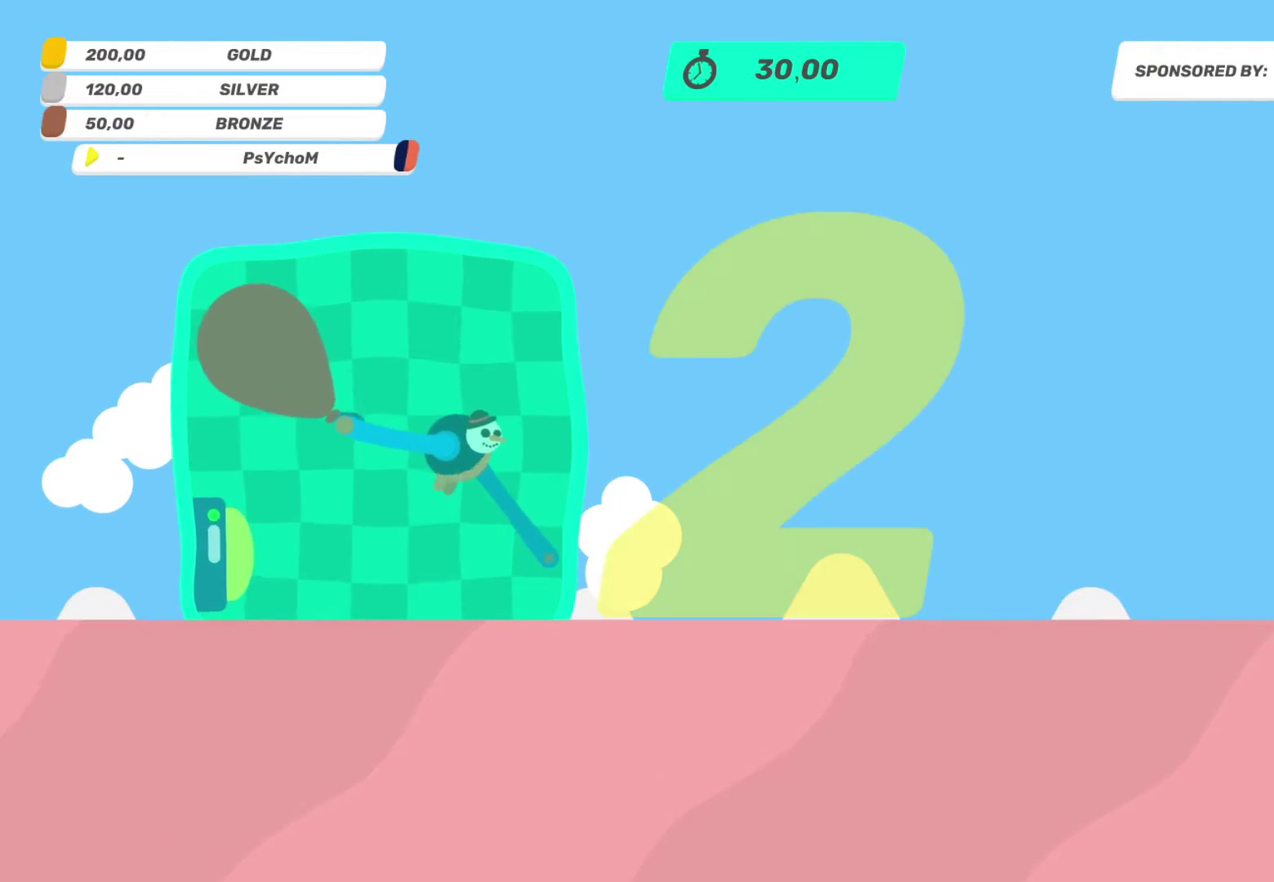
Gameplay with a controller (PlayStation layout); each line is a JSON object with the inputs held at the frame after it. "events" lists button and stick changes between this image and that frame as [ms after this image, input, new state], when the widget could be followed in between. This overlay highlights the sticks when they move; stick clicks (L3 R3) are not distinguishable. Not read: L2 L3 R3.
{"buttons": ["R2"], "left_stick": "up-right", "right_stick": "left", "events": [[183, "left_stick", "right"], [467, "left_stick", "up-right"]]}
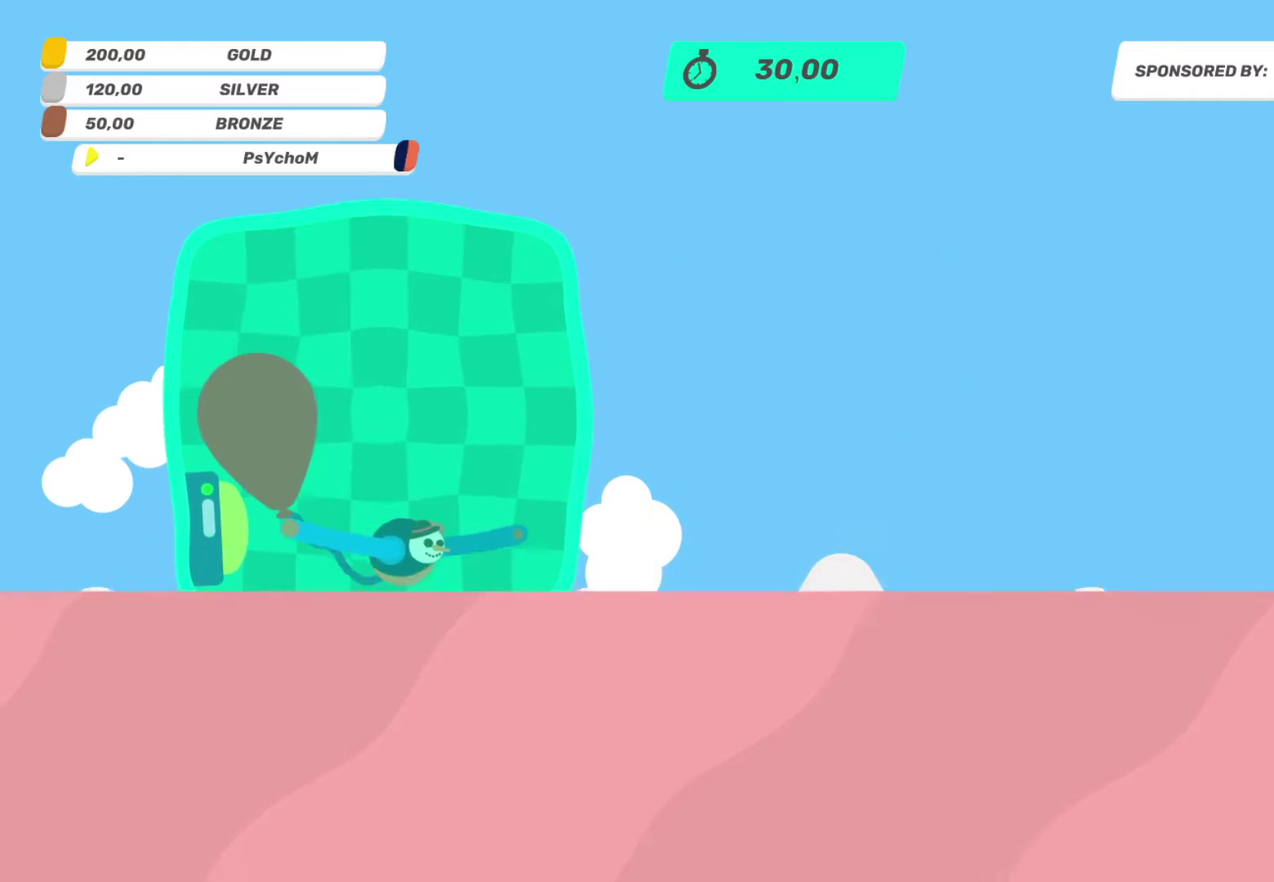
{"buttons": ["R2"], "left_stick": "right", "right_stick": "left", "events": [[33, "left_stick", "right"], [117, "left_stick", "down-right"], [500, "left_stick", "right"]]}
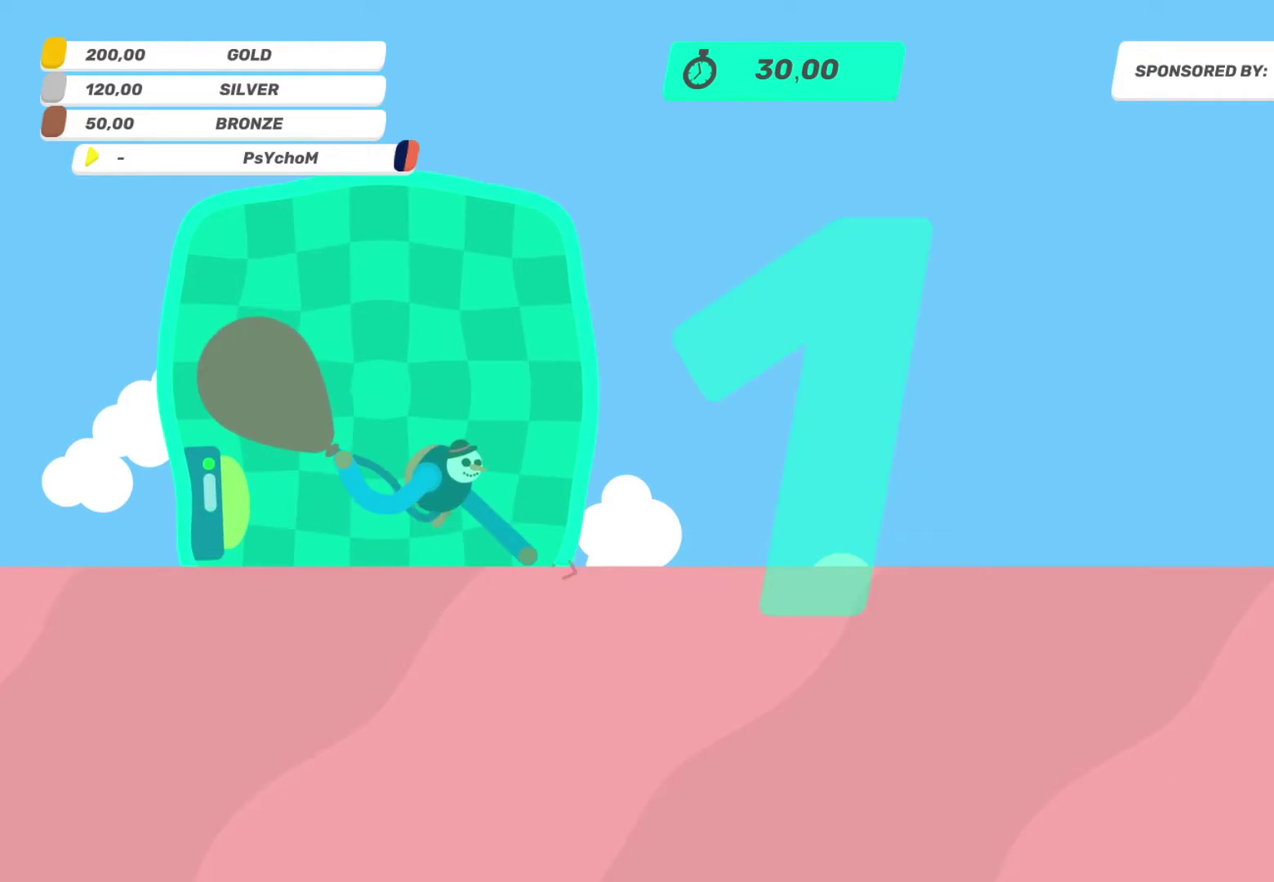
{"buttons": ["R2"], "left_stick": "right", "right_stick": "left", "events": []}
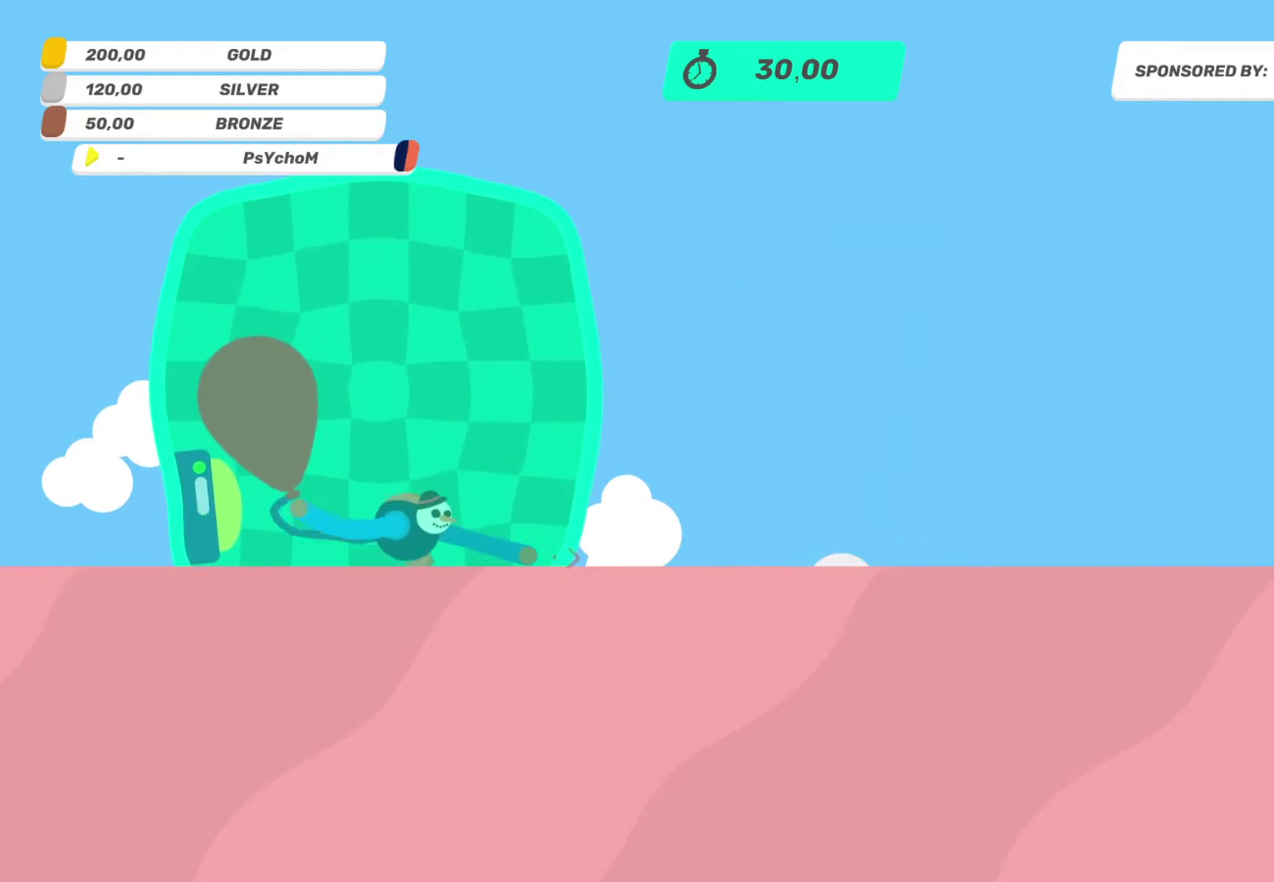
{"buttons": ["R2"], "left_stick": "down", "right_stick": "up"}